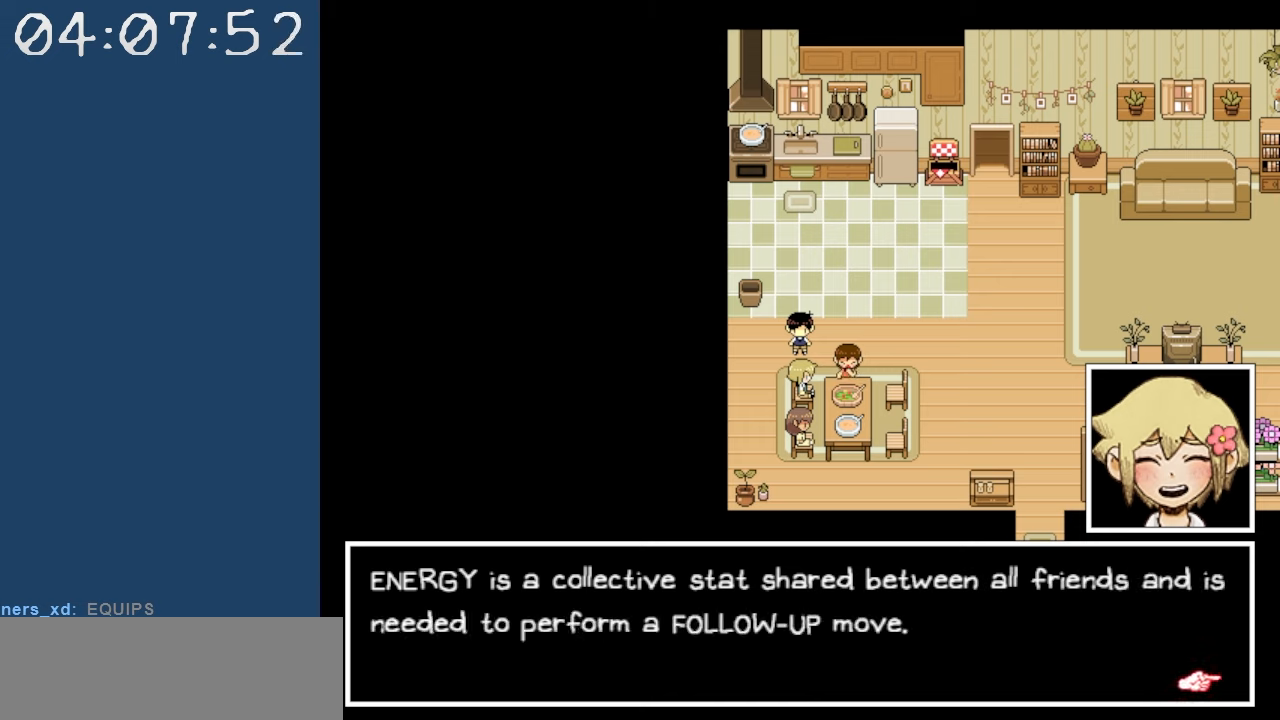
Gameplay with keyboard; each line is a JSON object with the keys held at the frame after it. "events" lists presses ("down") and releases ("up") of "c", "down", "left", "right", "shift", "space", "up", "x" and "z" between this image and that frame as [ms after this image, input, new state], when the widget could be followed in between. No other keys are recorded. Mouse input is not recorded.
{"keys": [], "events": []}
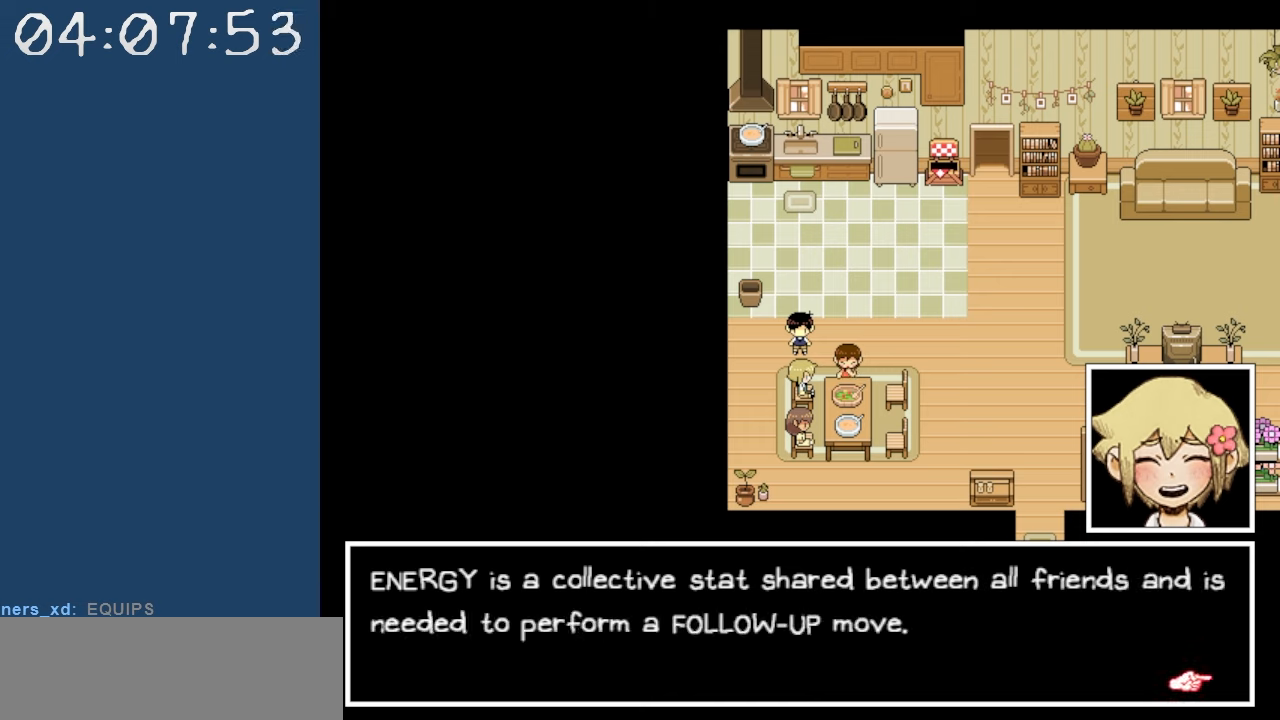
{"keys": [], "events": []}
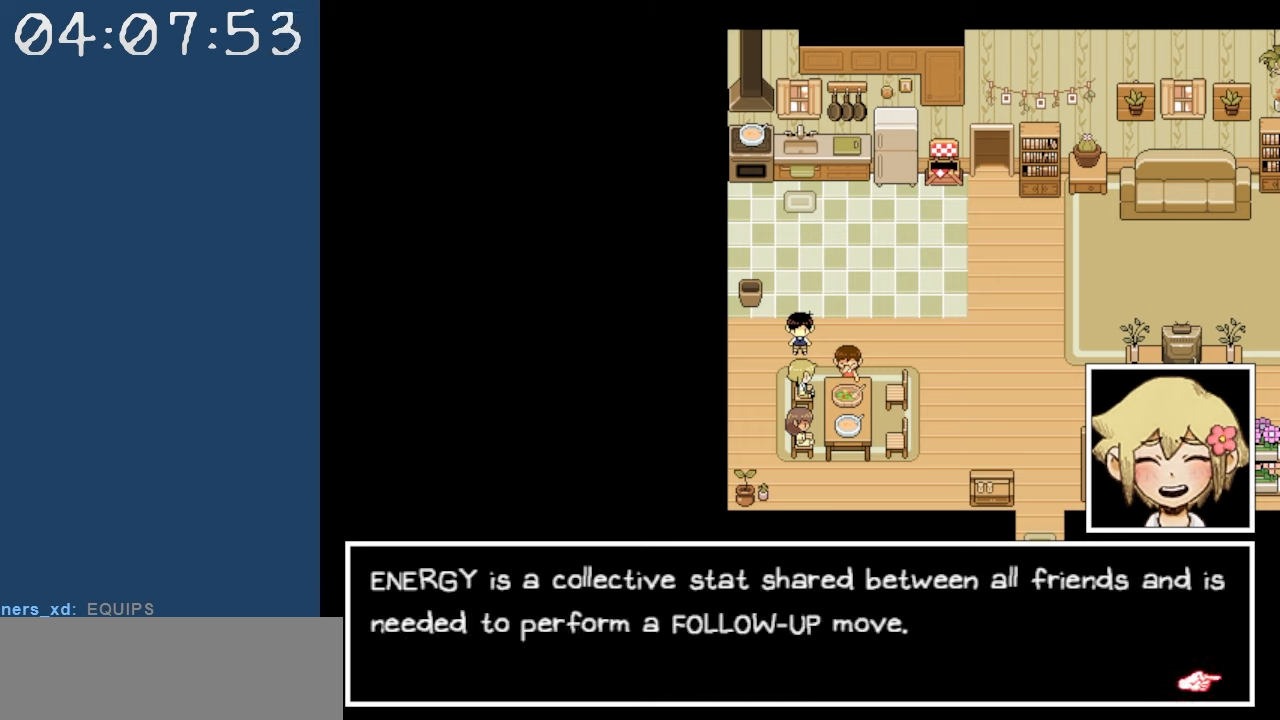
{"keys": [], "events": []}
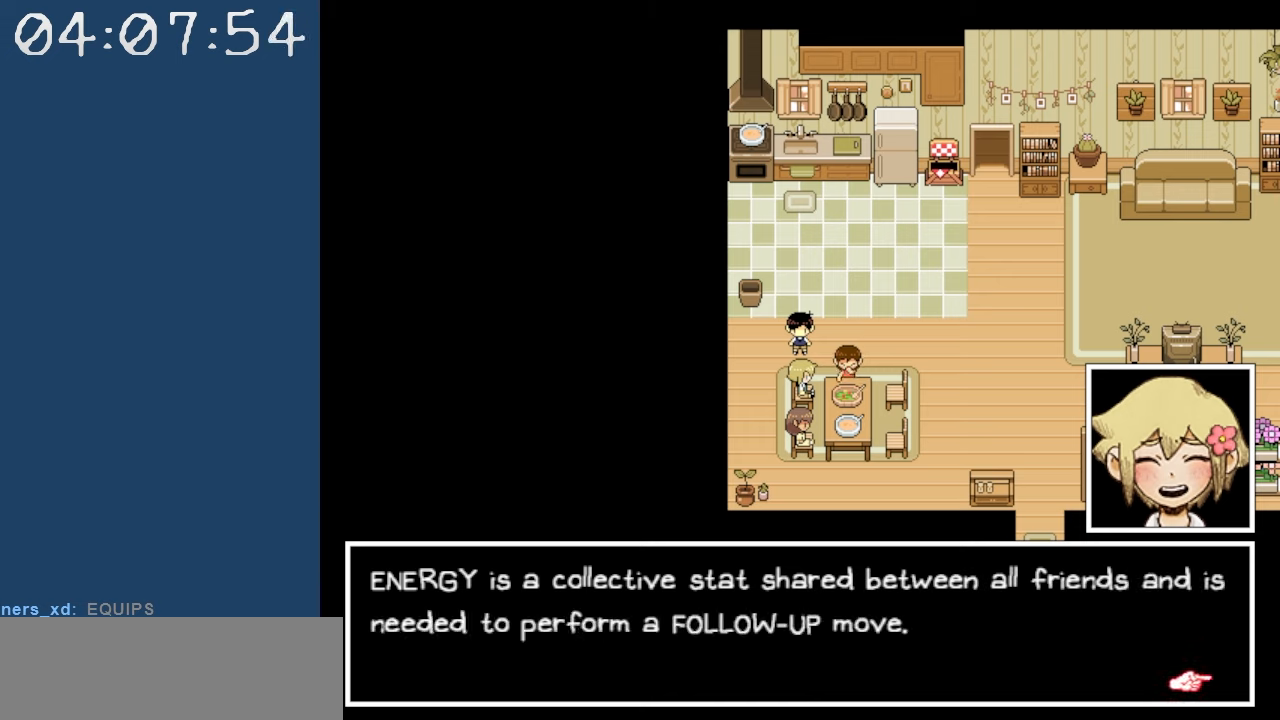
{"keys": [], "events": []}
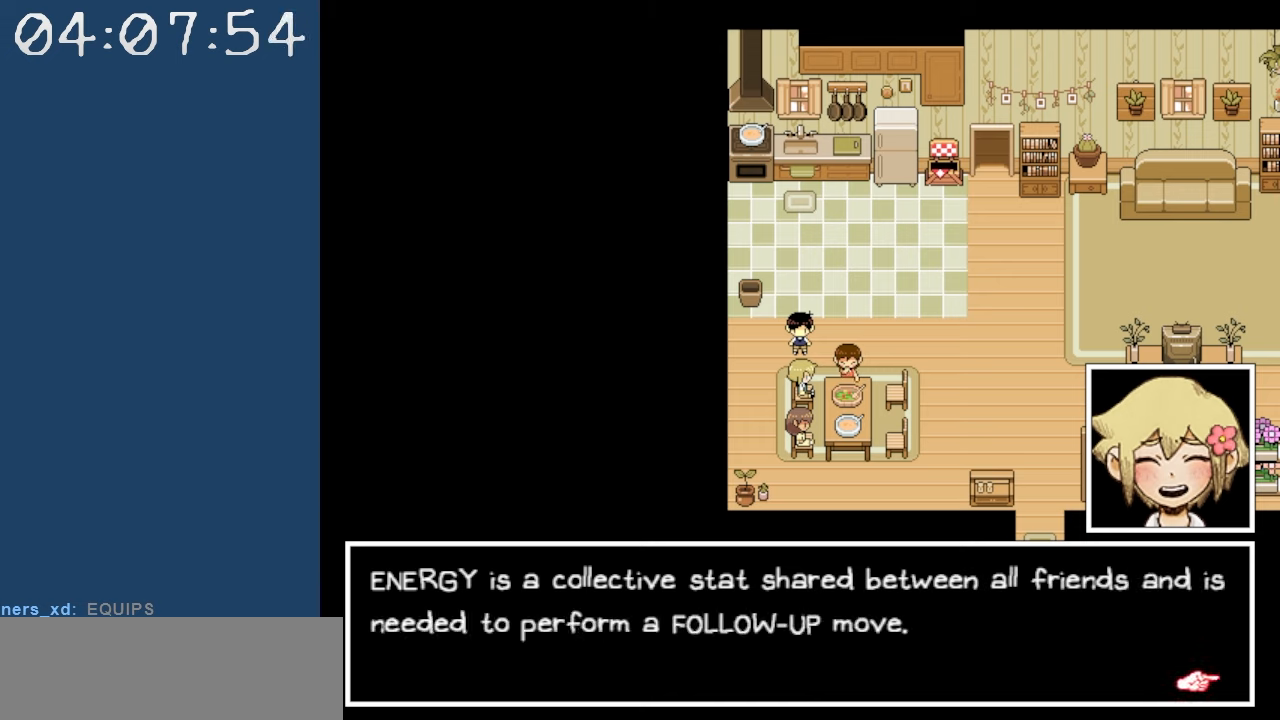
{"keys": [], "events": []}
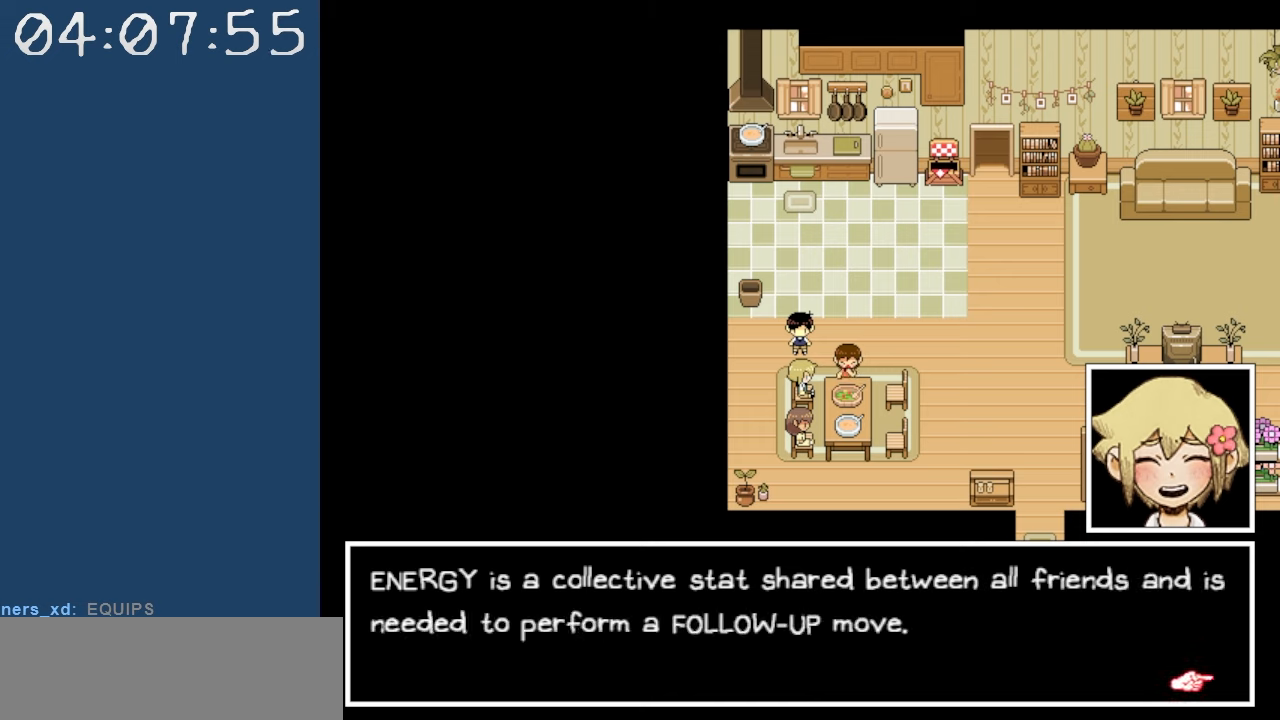
{"keys": [], "events": []}
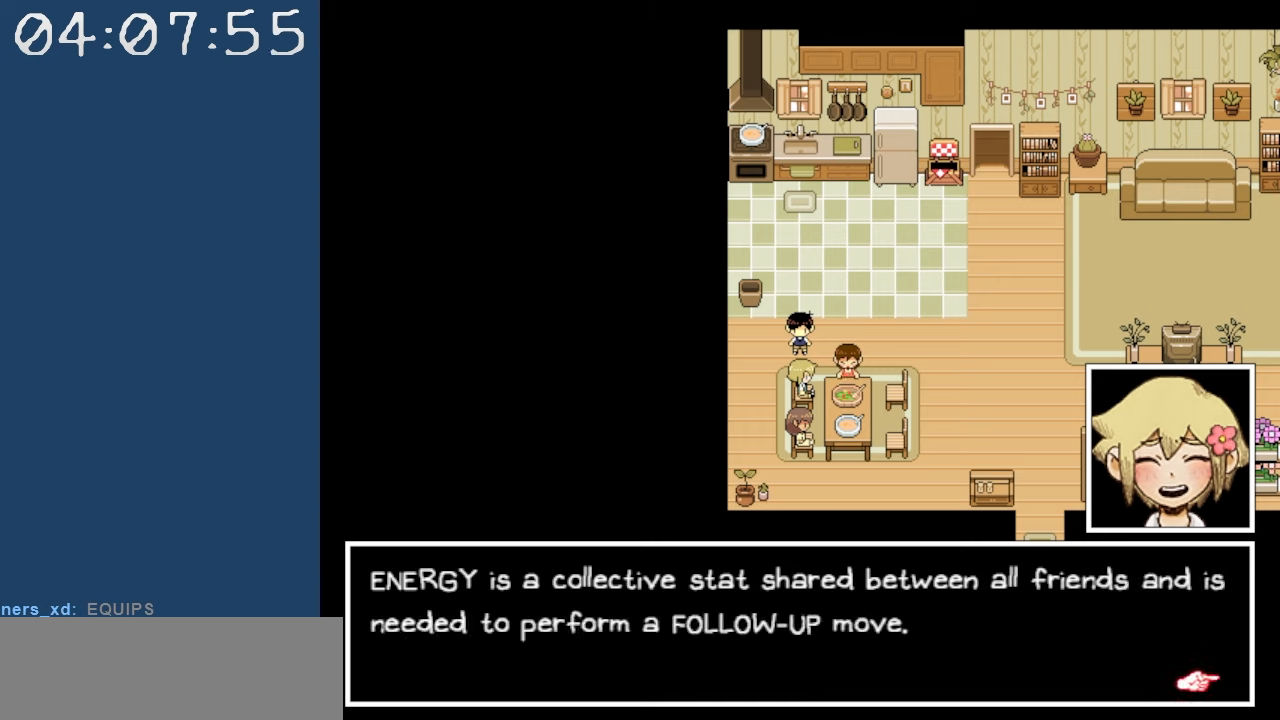
{"keys": [], "events": [[267, "z", "down"], [367, "z", "up"]]}
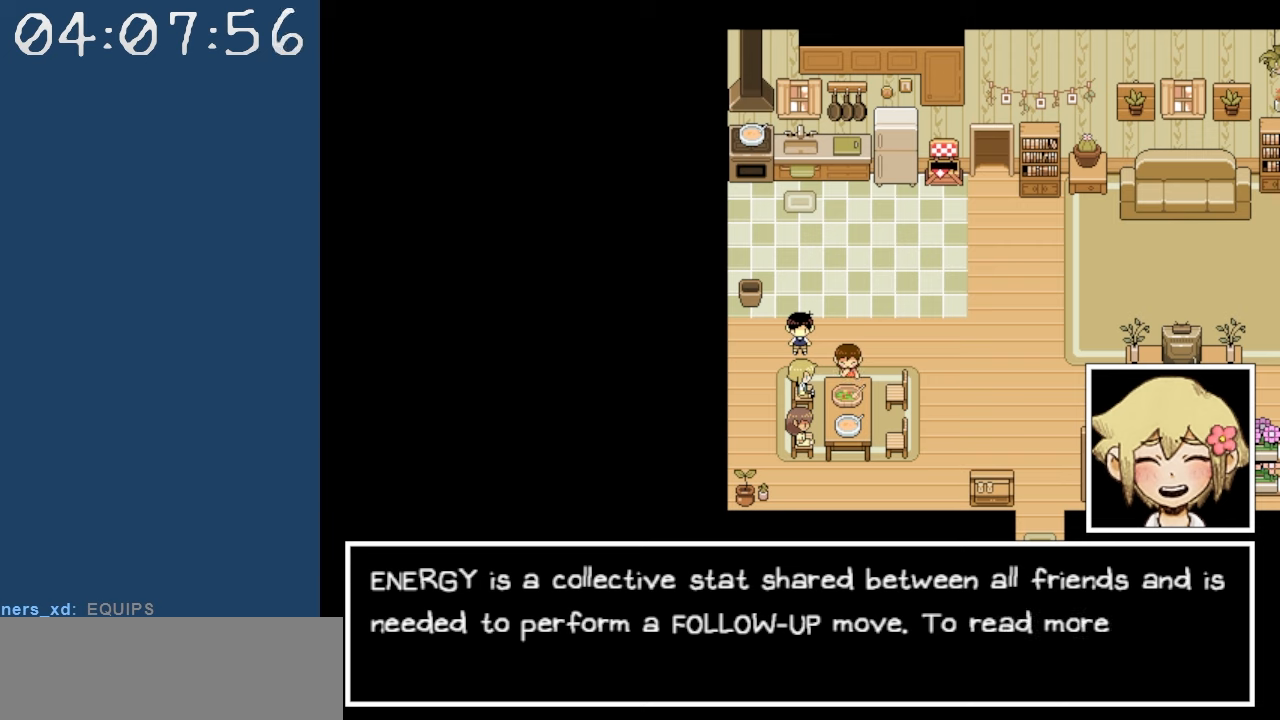
{"keys": [], "events": []}
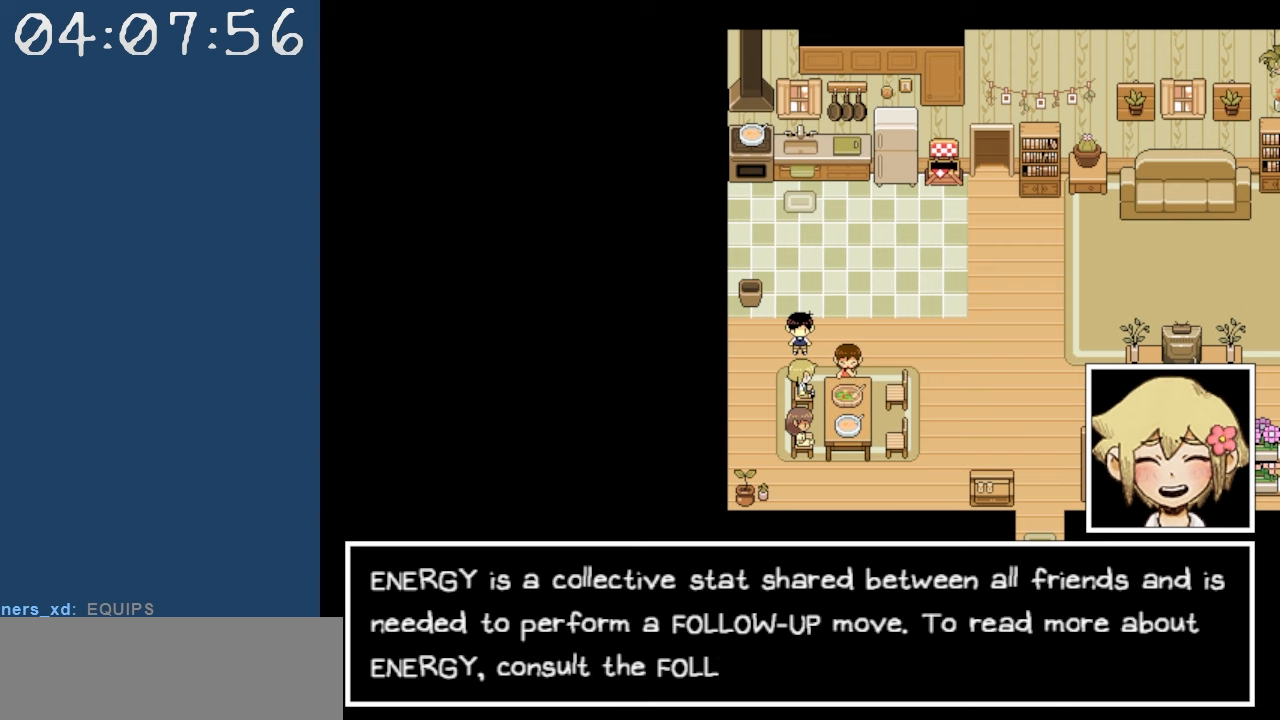
{"keys": [], "events": []}
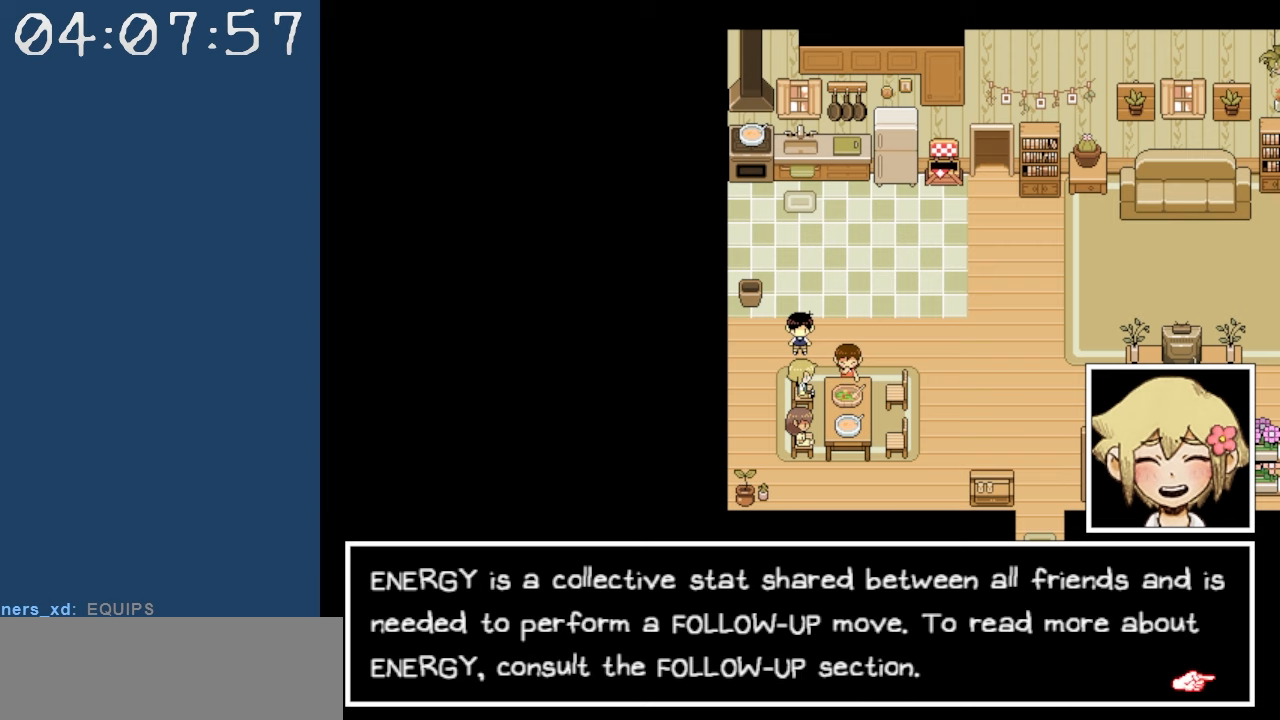
{"keys": [], "events": []}
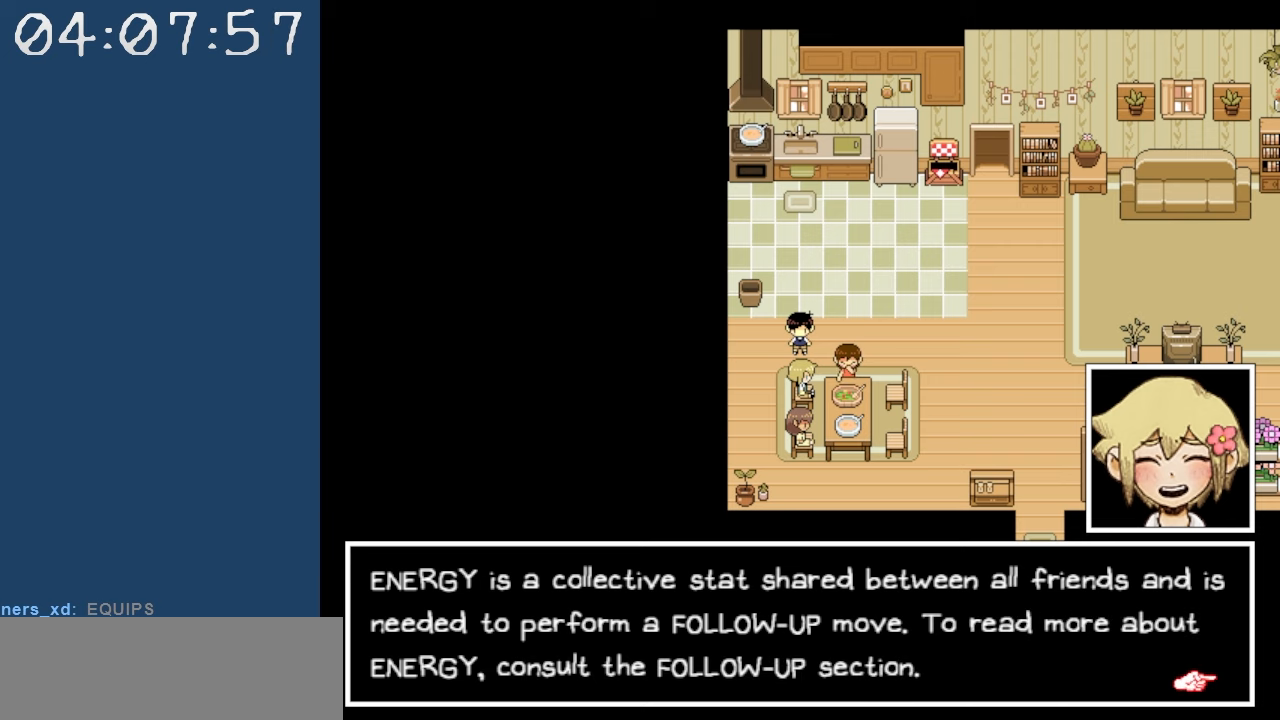
{"keys": [], "events": []}
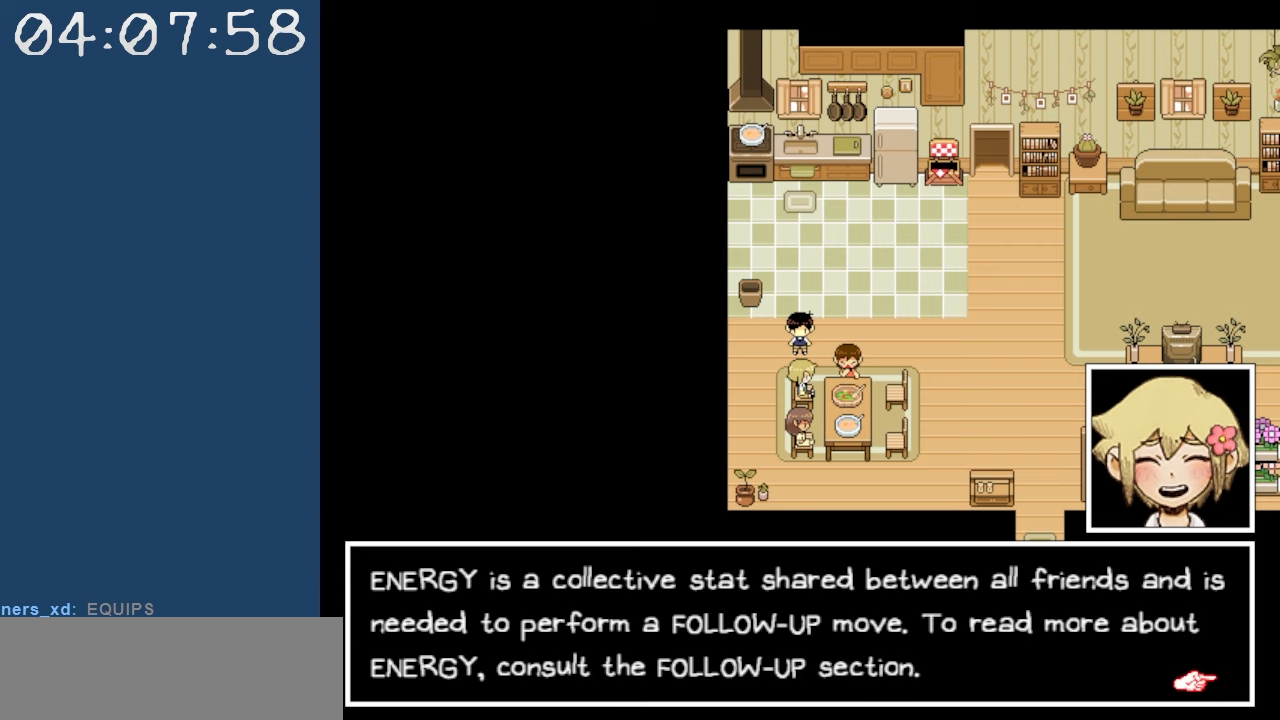
{"keys": [], "events": []}
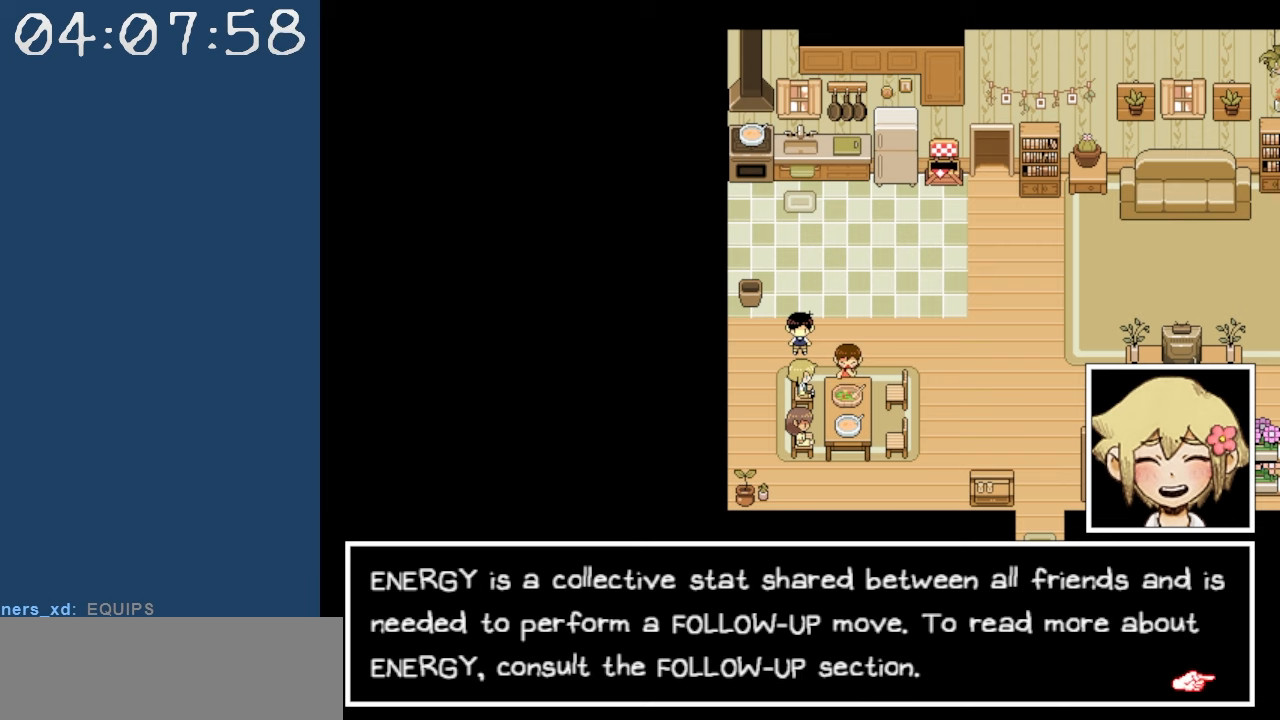
{"keys": [], "events": []}
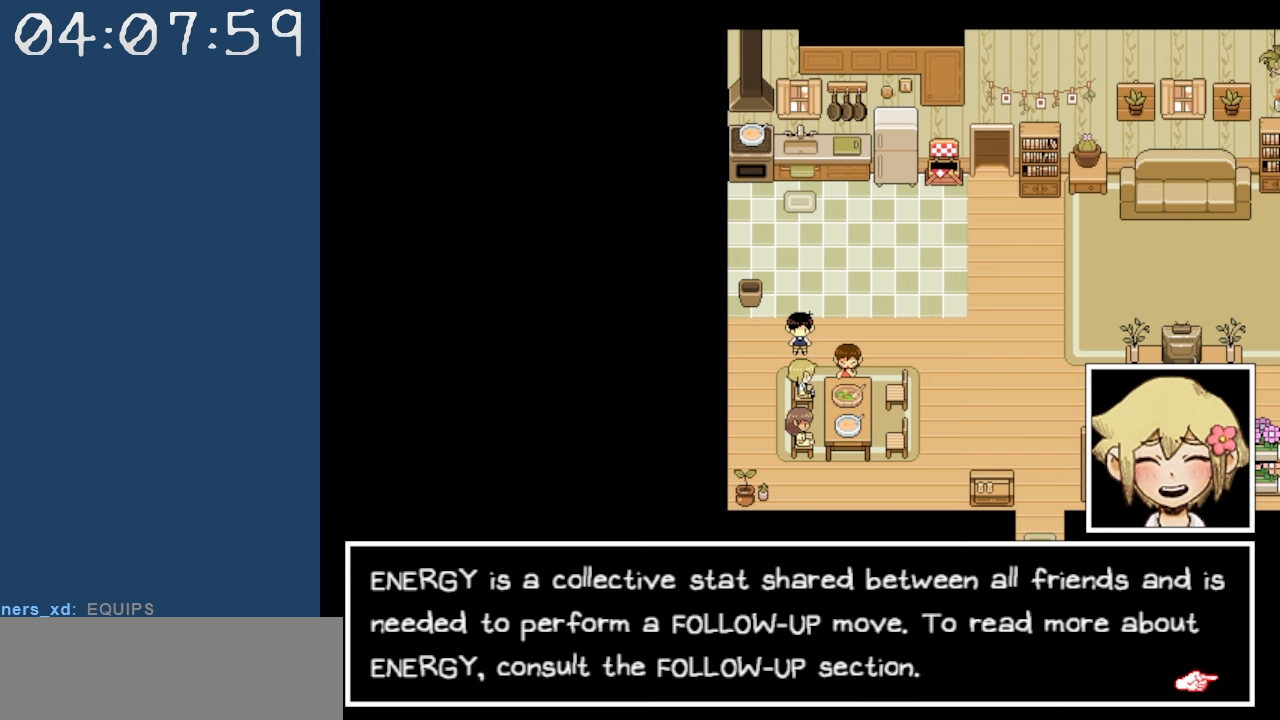
{"keys": [], "events": [[284, "z", "down"], [434, "z", "up"]]}
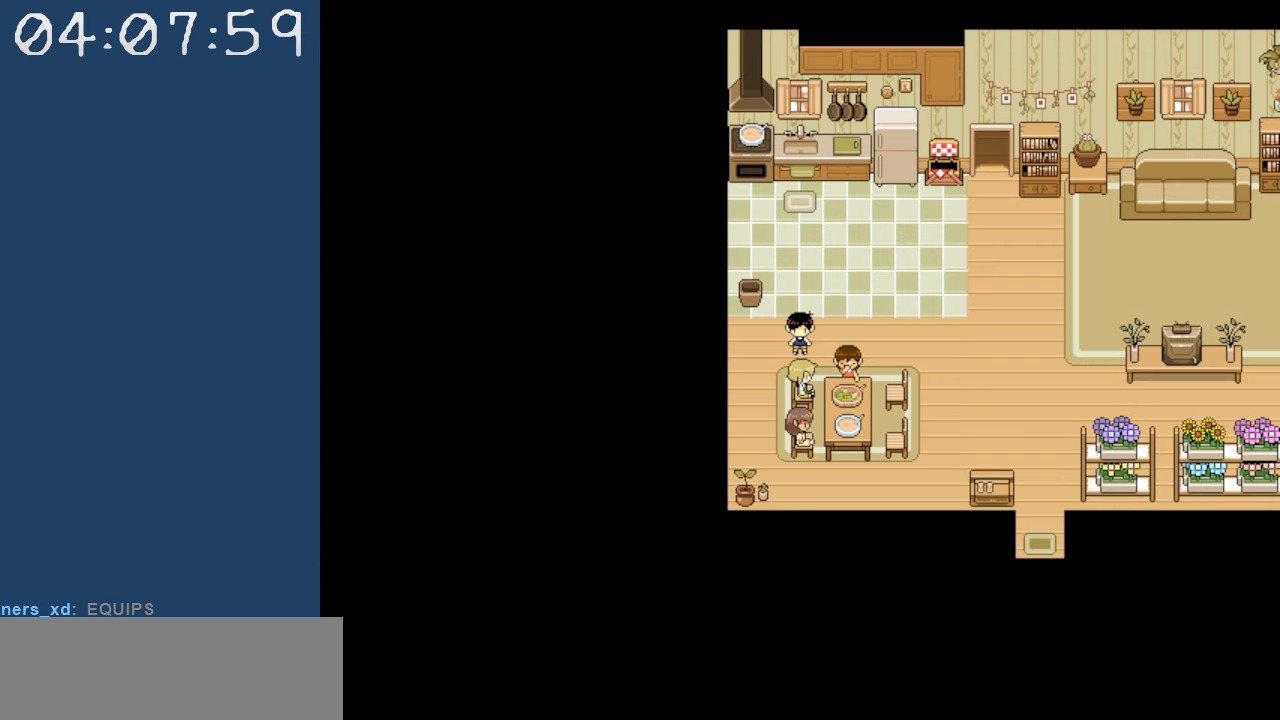
{"keys": ["down"], "events": [[67, "left", "down"], [217, "down", "down"], [250, "left", "up"]]}
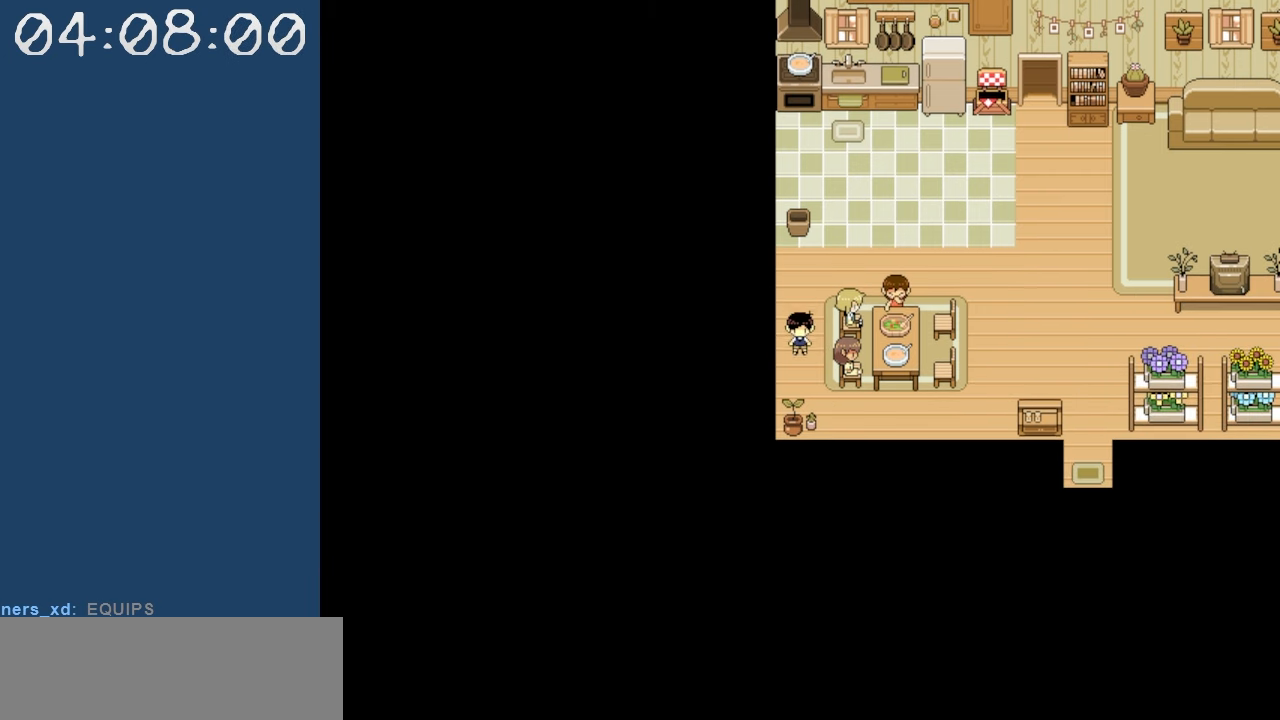
{"keys": [], "events": [[84, "down", "up"], [84, "right", "down"], [234, "z", "down"], [267, "right", "up"], [317, "z", "up"]]}
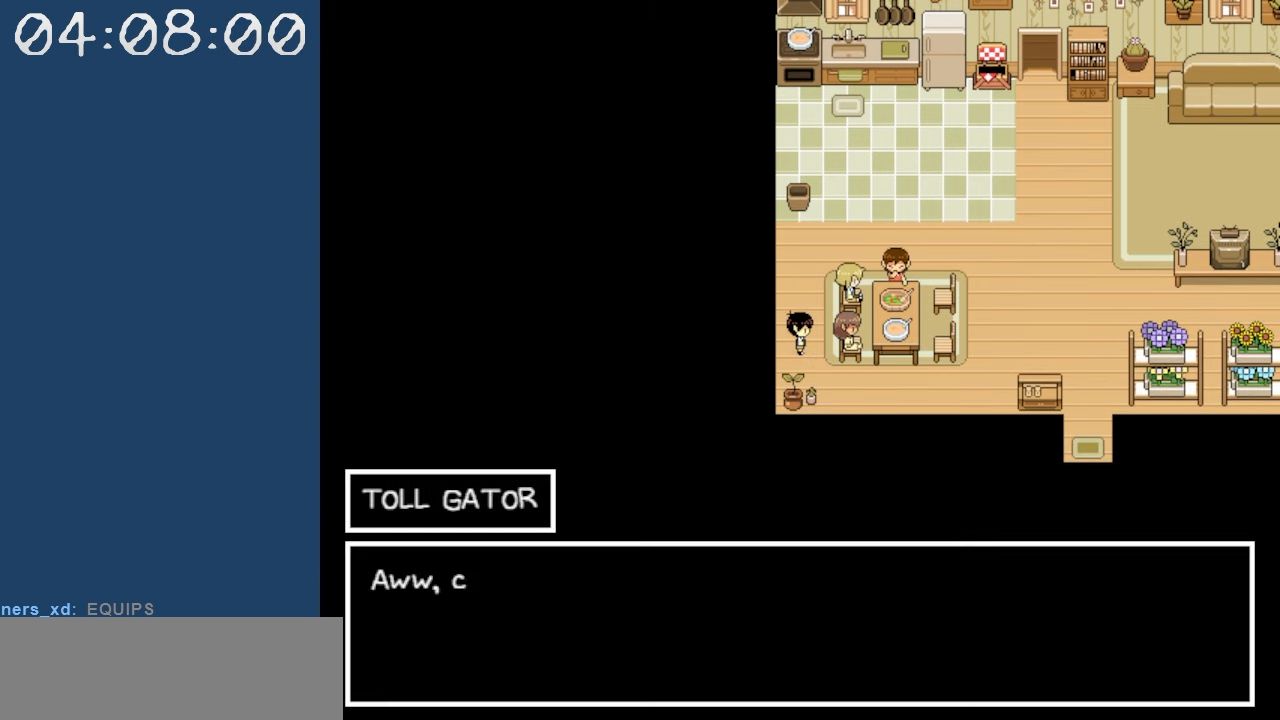
{"keys": [], "events": []}
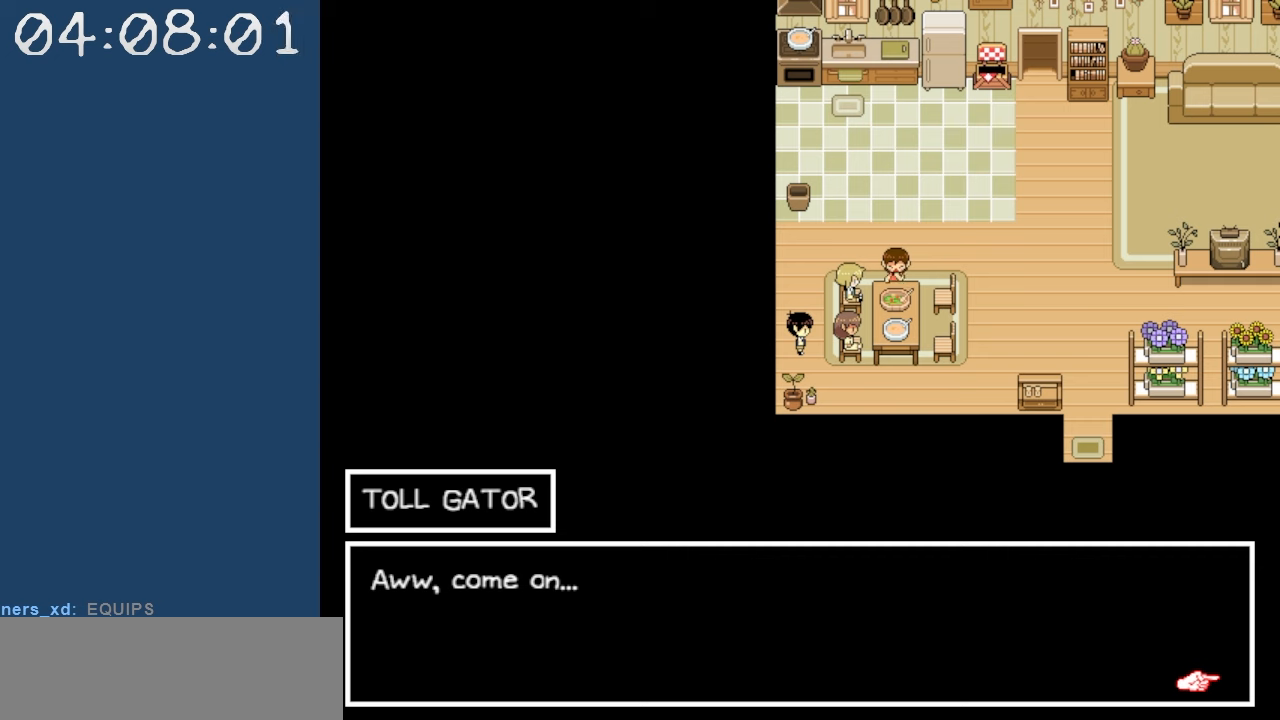
{"keys": ["z"], "events": [[400, "z", "down"]]}
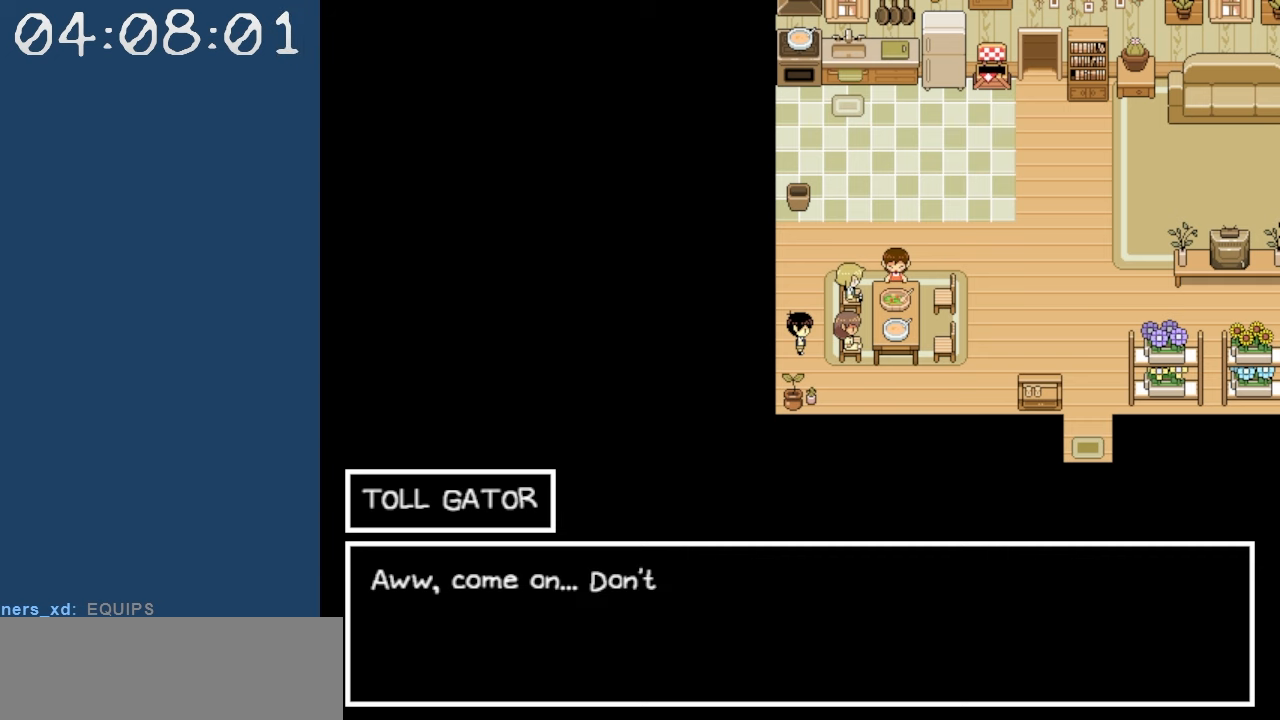
{"keys": [], "events": [[34, "z", "up"]]}
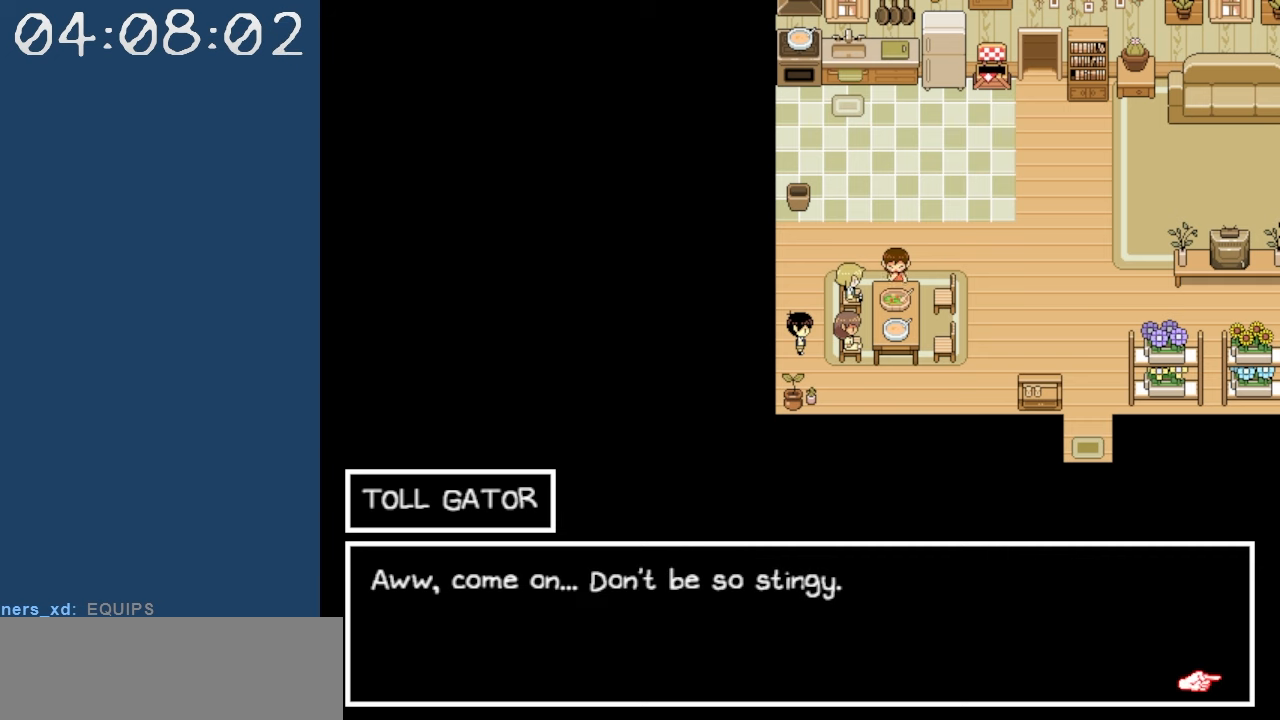
{"keys": [], "events": []}
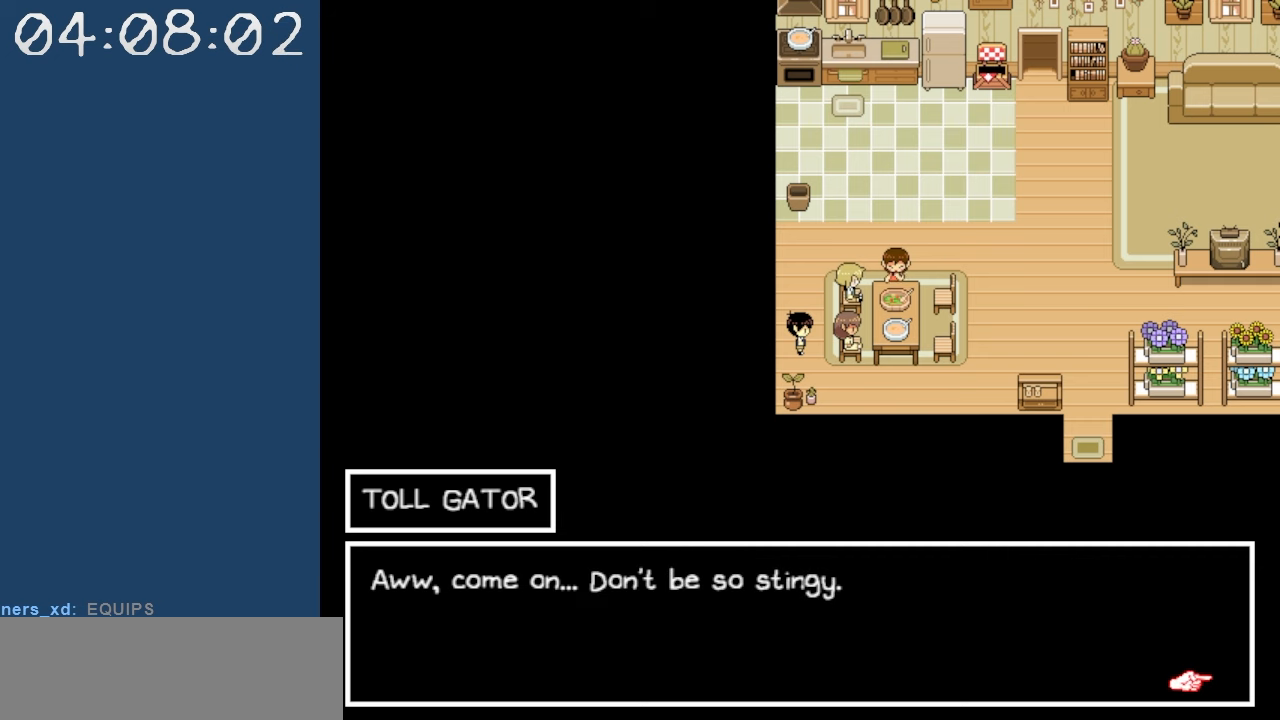
{"keys": [], "events": [[350, "z", "down"], [450, "z", "up"]]}
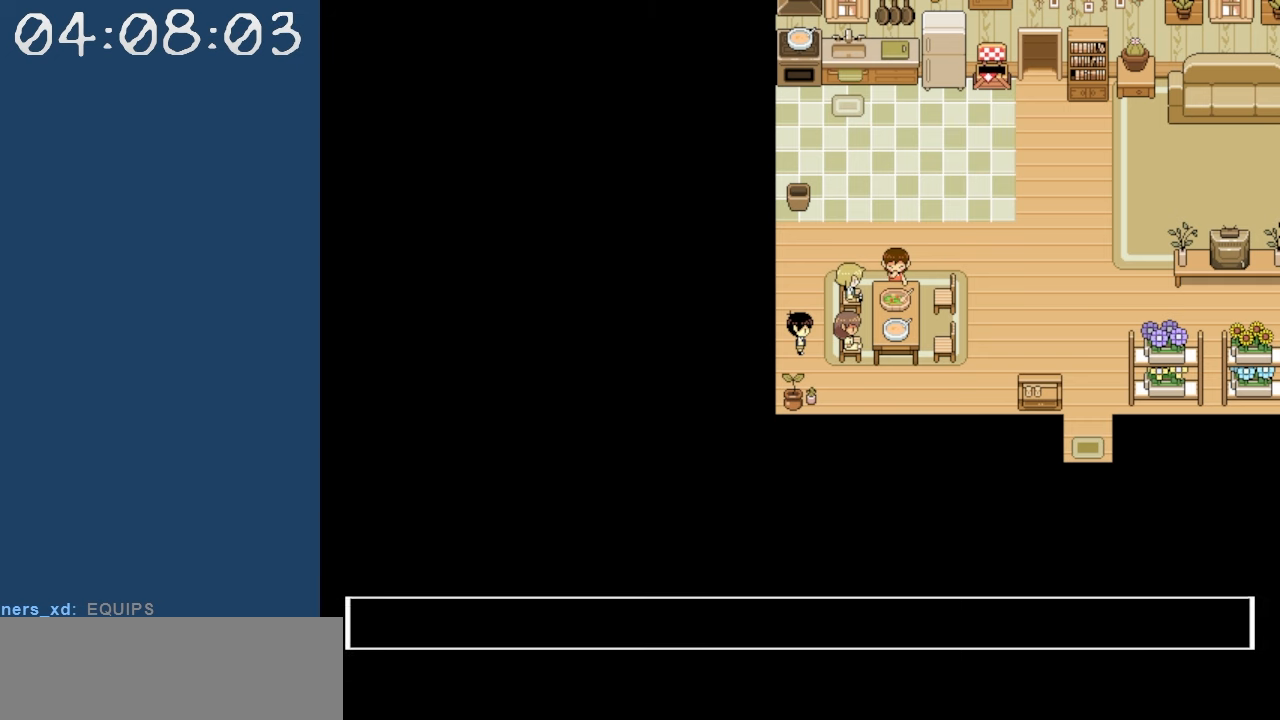
{"keys": ["right", "up"], "events": [[234, "up", "down"], [500, "right", "down"]]}
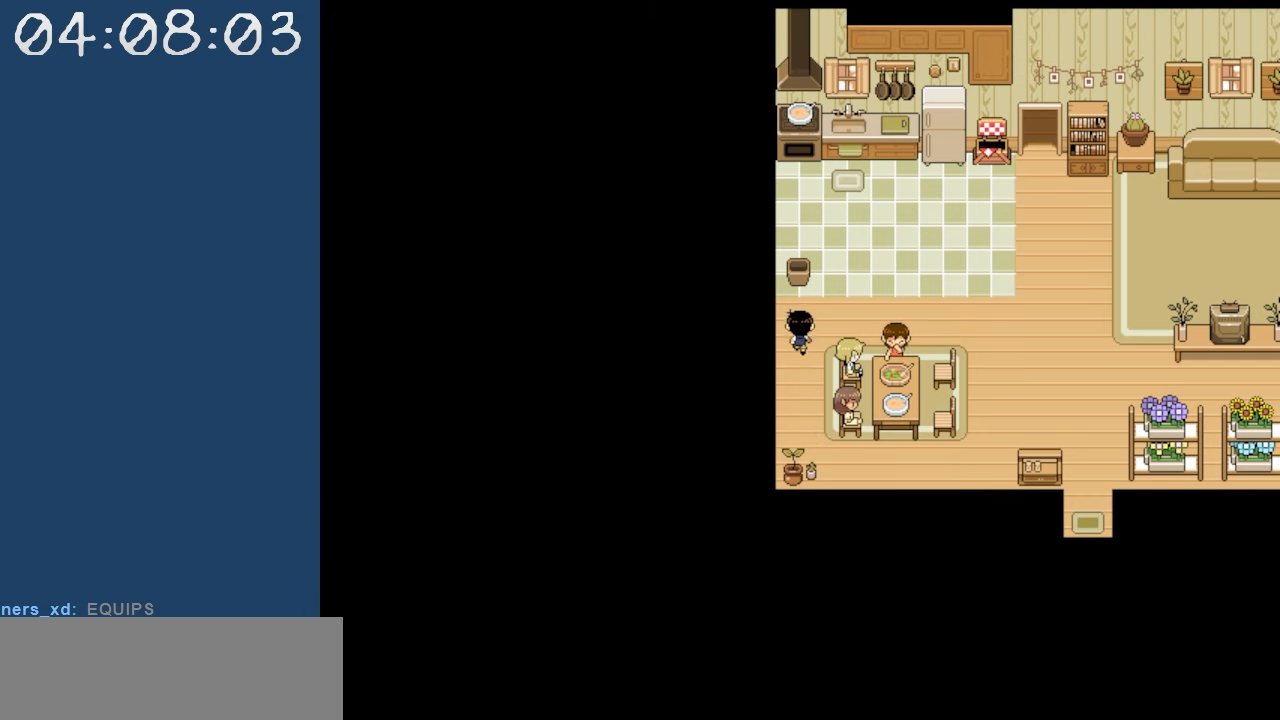
{"keys": ["right"], "events": [[50, "up", "up"]]}
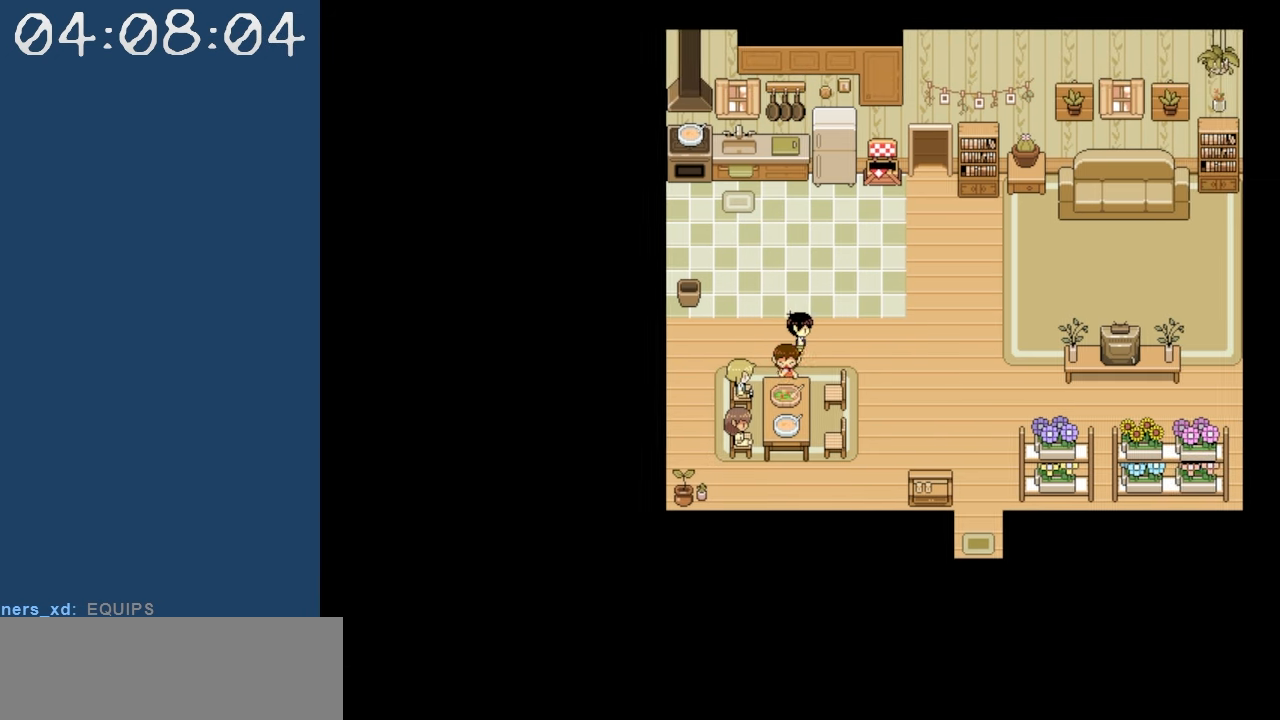
{"keys": [], "events": [[17, "down", "down"], [67, "right", "up"], [167, "z", "down"], [217, "down", "up"], [300, "z", "up"]]}
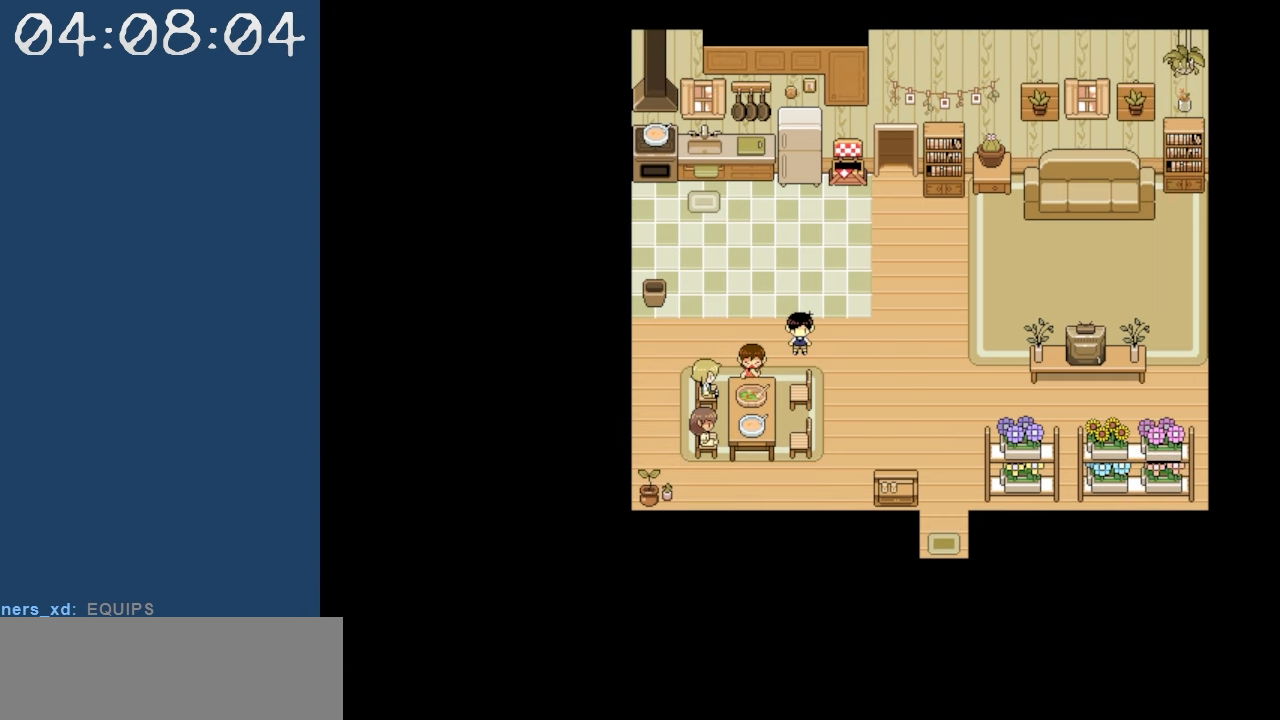
{"keys": [], "events": [[134, "z", "down"], [267, "z", "up"]]}
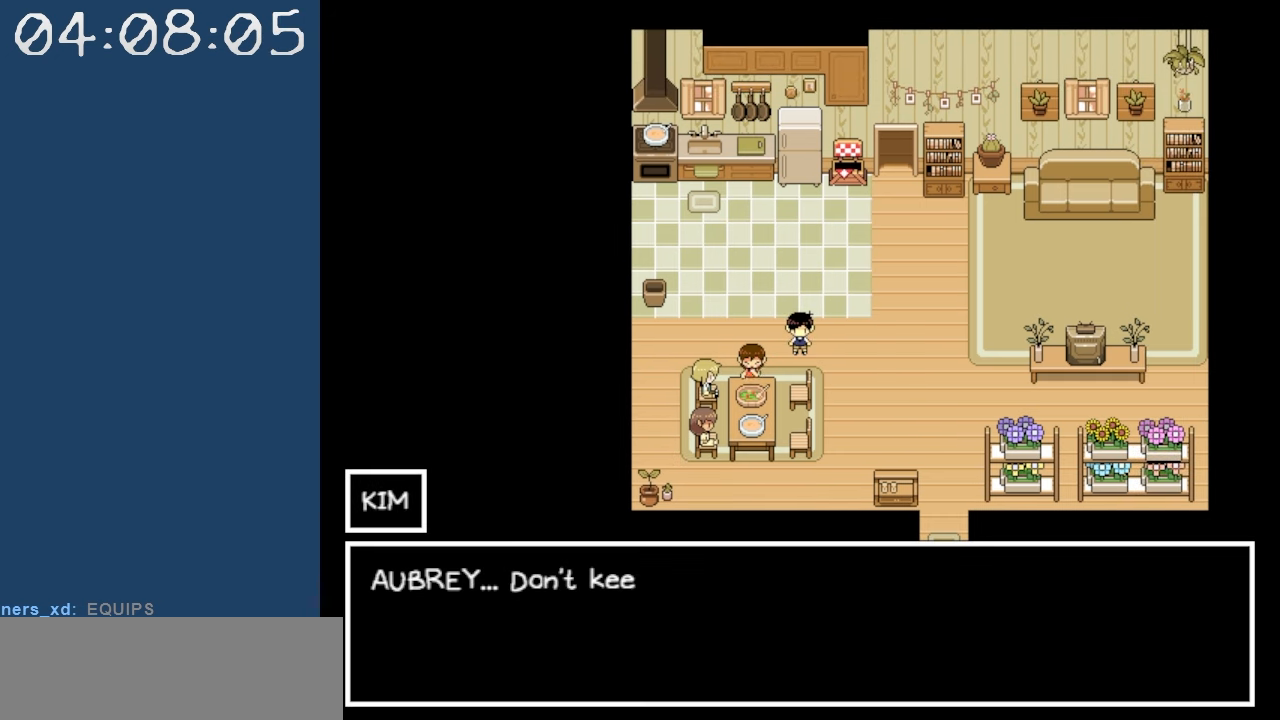
{"keys": [], "events": []}
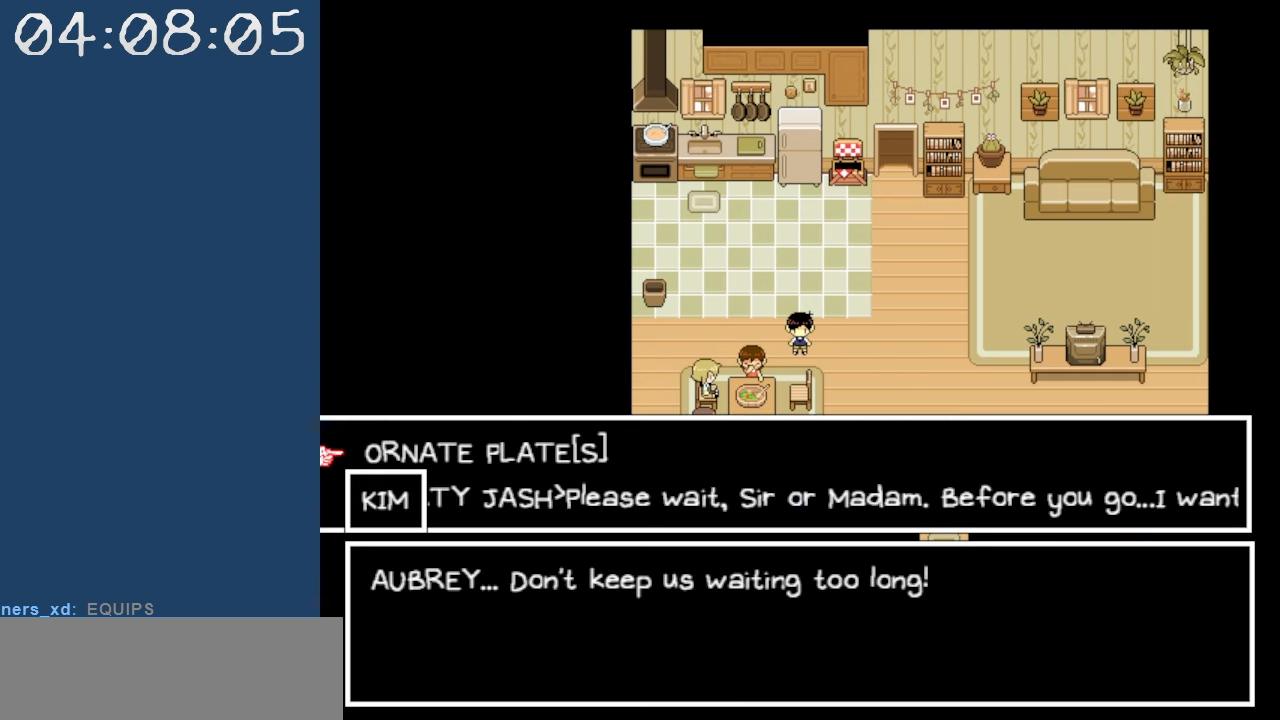
{"keys": [], "events": []}
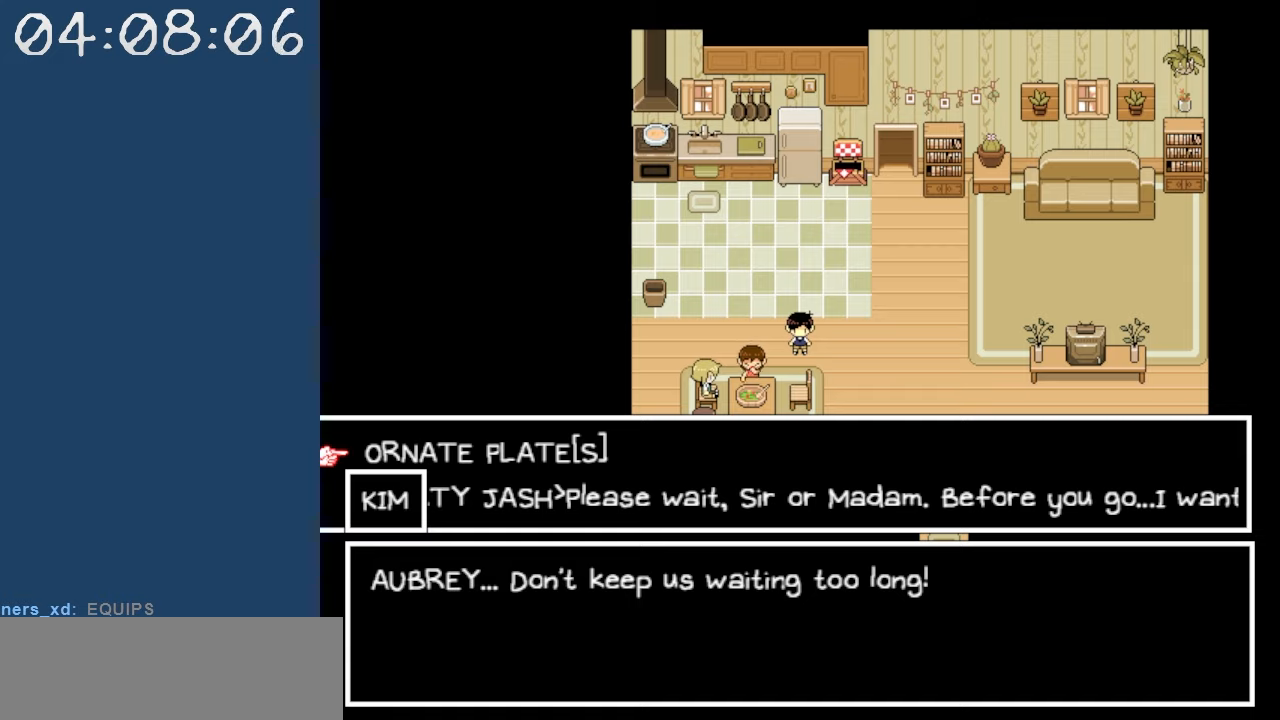
{"keys": [], "events": []}
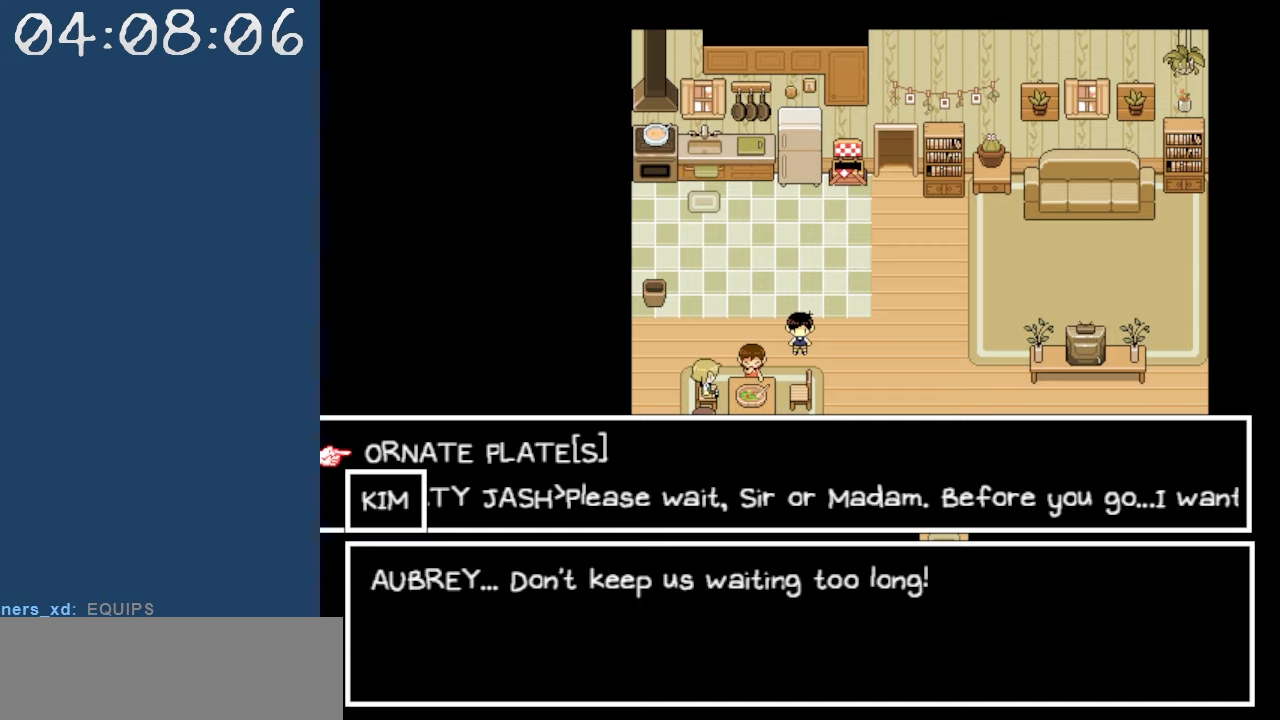
{"keys": [], "events": []}
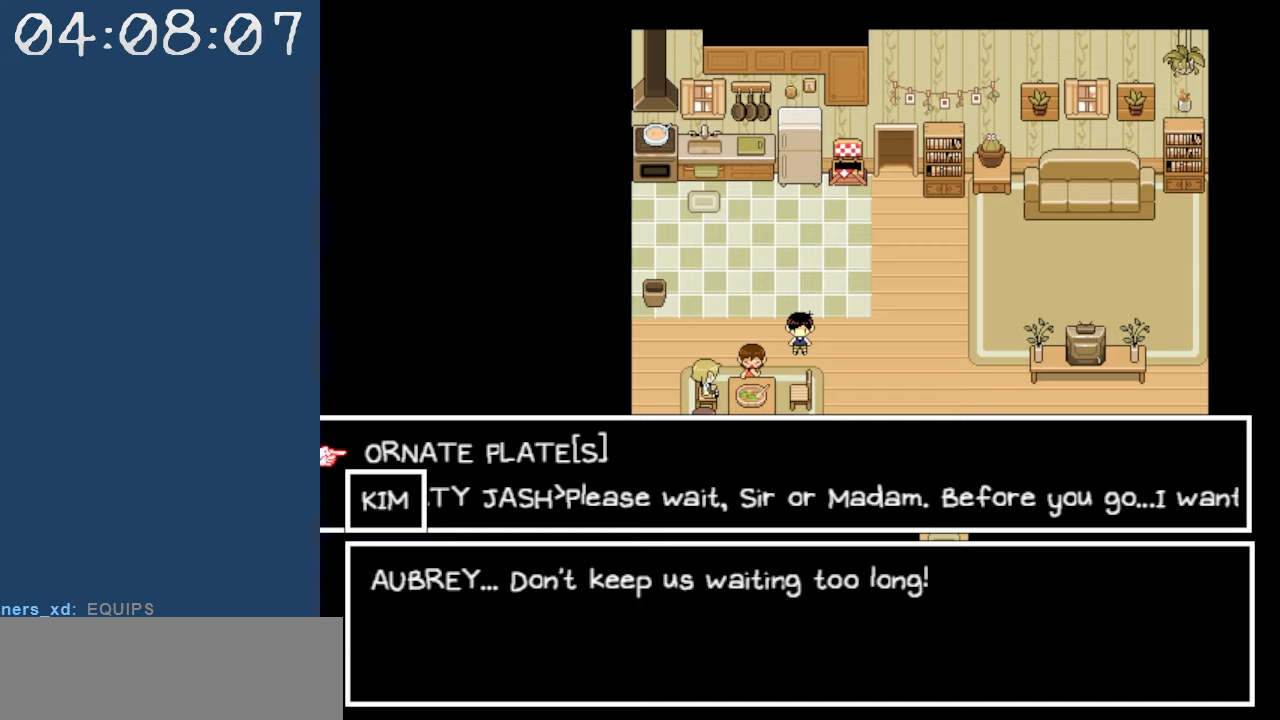
{"keys": [], "events": [[17, "z", "down"], [217, "z", "up"]]}